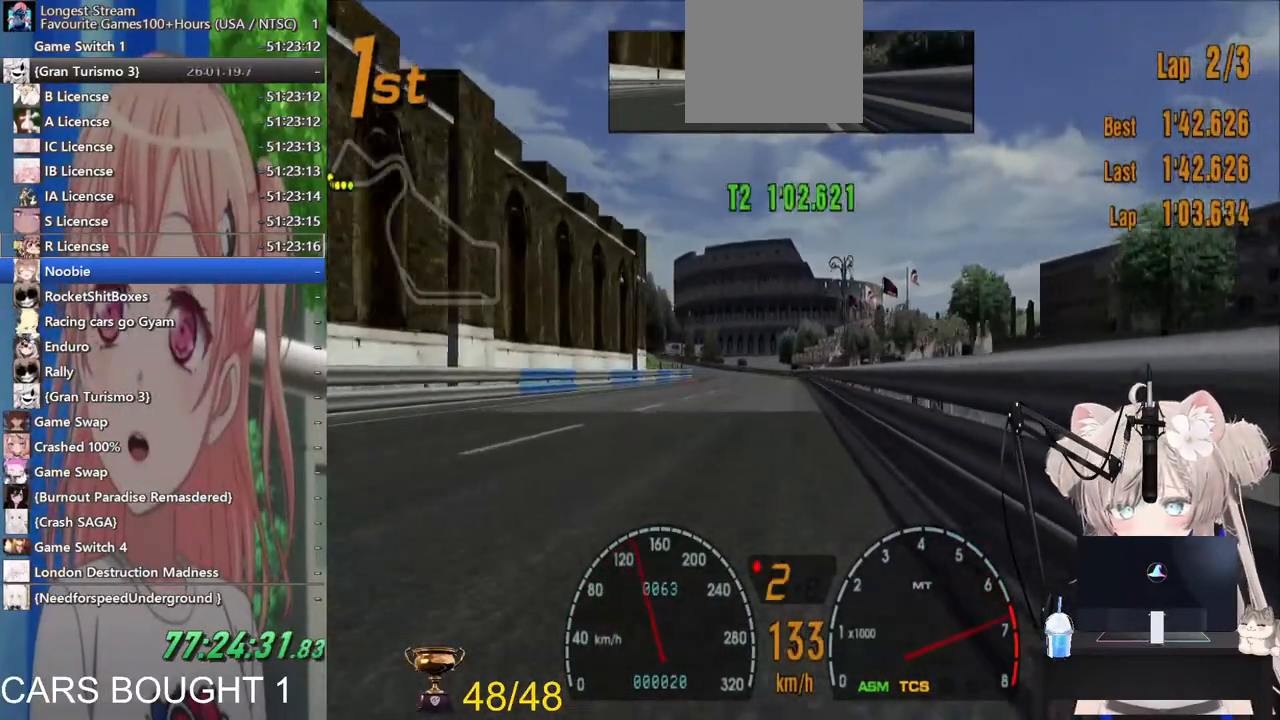
Gameplay with a controller (PlayStation layout); each line is a JSON object with the inputs held at the frame after it. "events" lists button and stick changes between this image and that frame as [ms after this image, input, new state], when the widget could be followed in between.
{"buttons": ["R2"], "left_stick": "left", "right_stick": "center", "events": [[133, "CROSS", "down"], [233, "CROSS", "up"], [483, "left_stick", "left"]]}
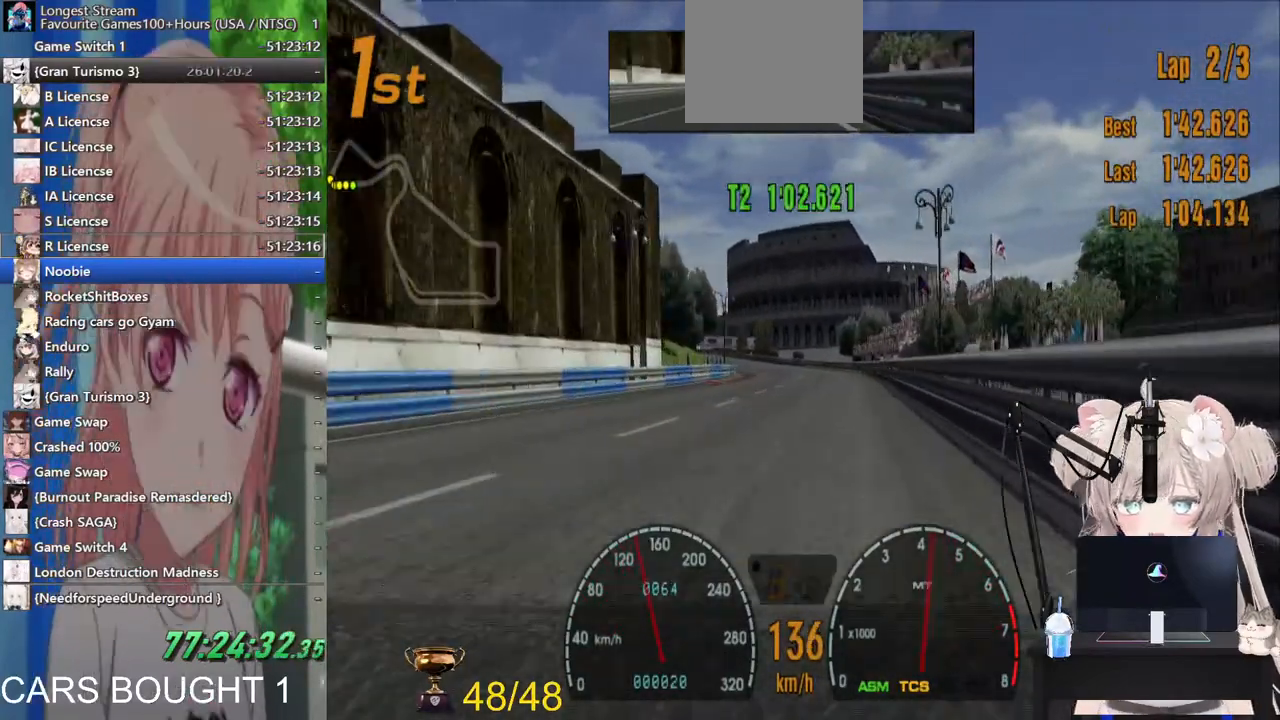
{"buttons": ["R2"], "left_stick": "center", "right_stick": "center", "events": [[133, "left_stick", "center"]]}
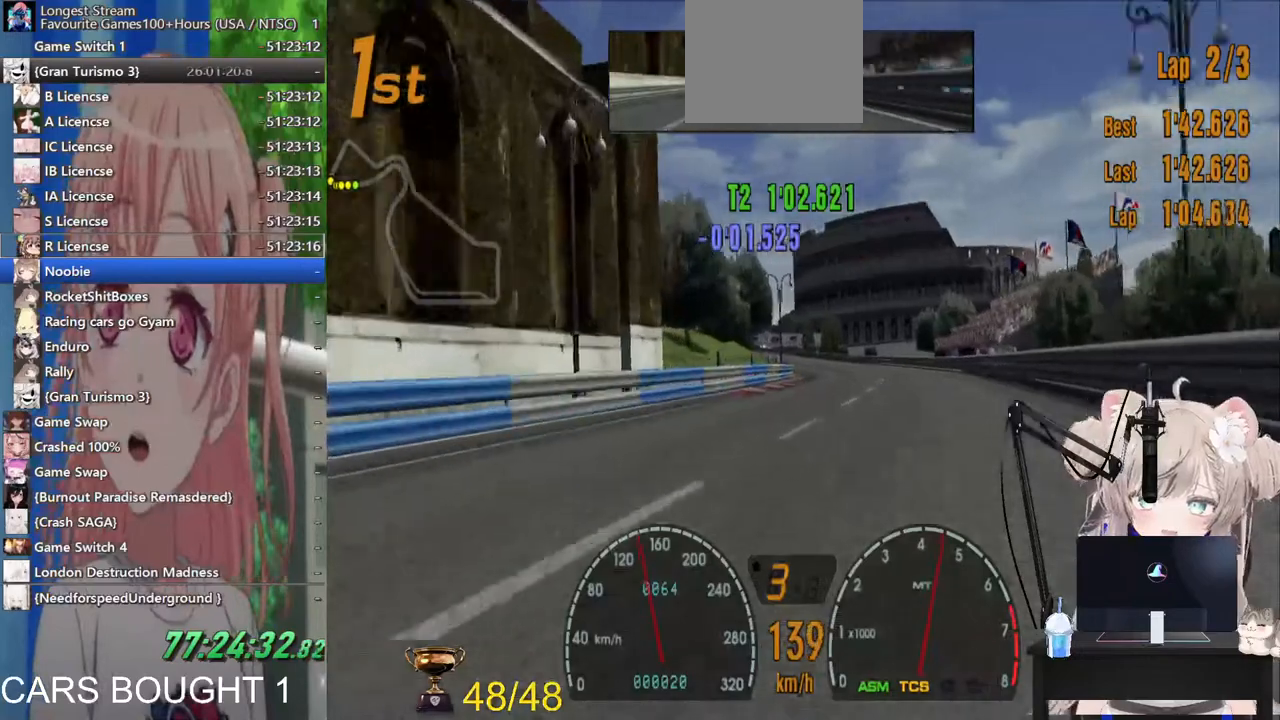
{"buttons": ["R2"], "left_stick": "center", "right_stick": "center", "events": []}
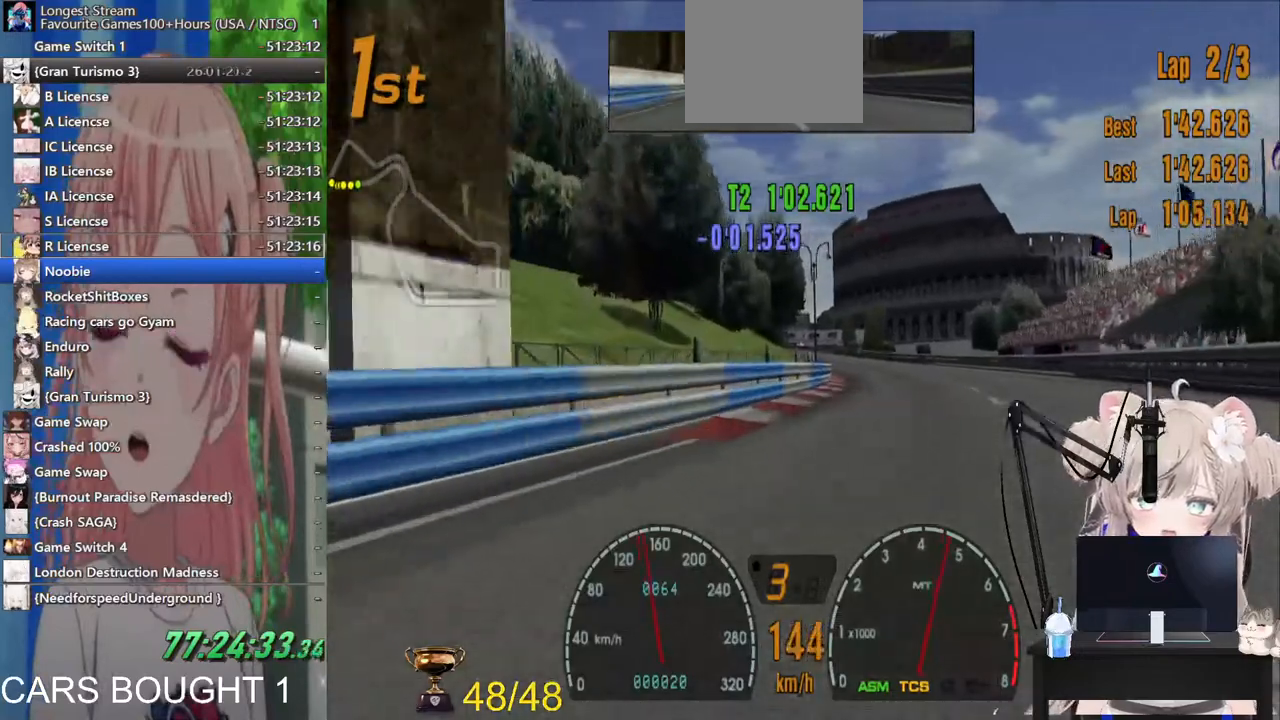
{"buttons": ["R2"], "left_stick": "right", "right_stick": "center", "events": [[133, "left_stick", "right"]]}
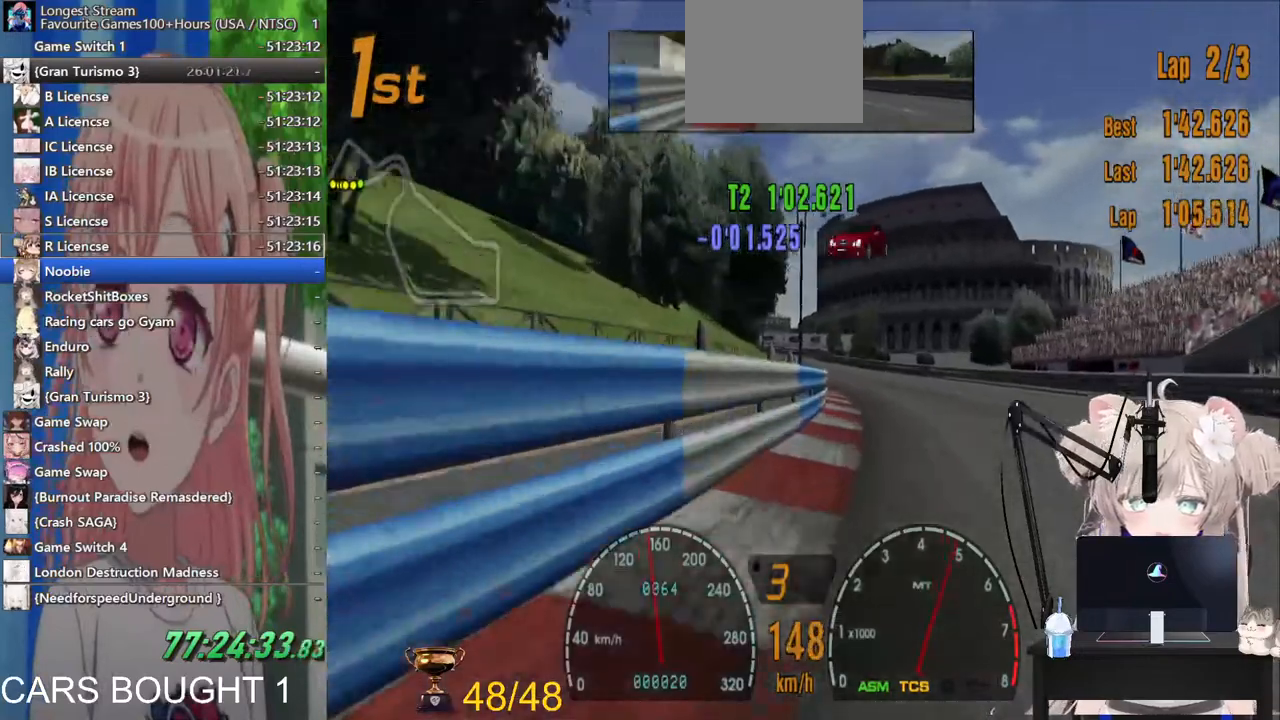
{"buttons": ["R2"], "left_stick": "center", "right_stick": "center", "events": [[317, "left_stick", "center"]]}
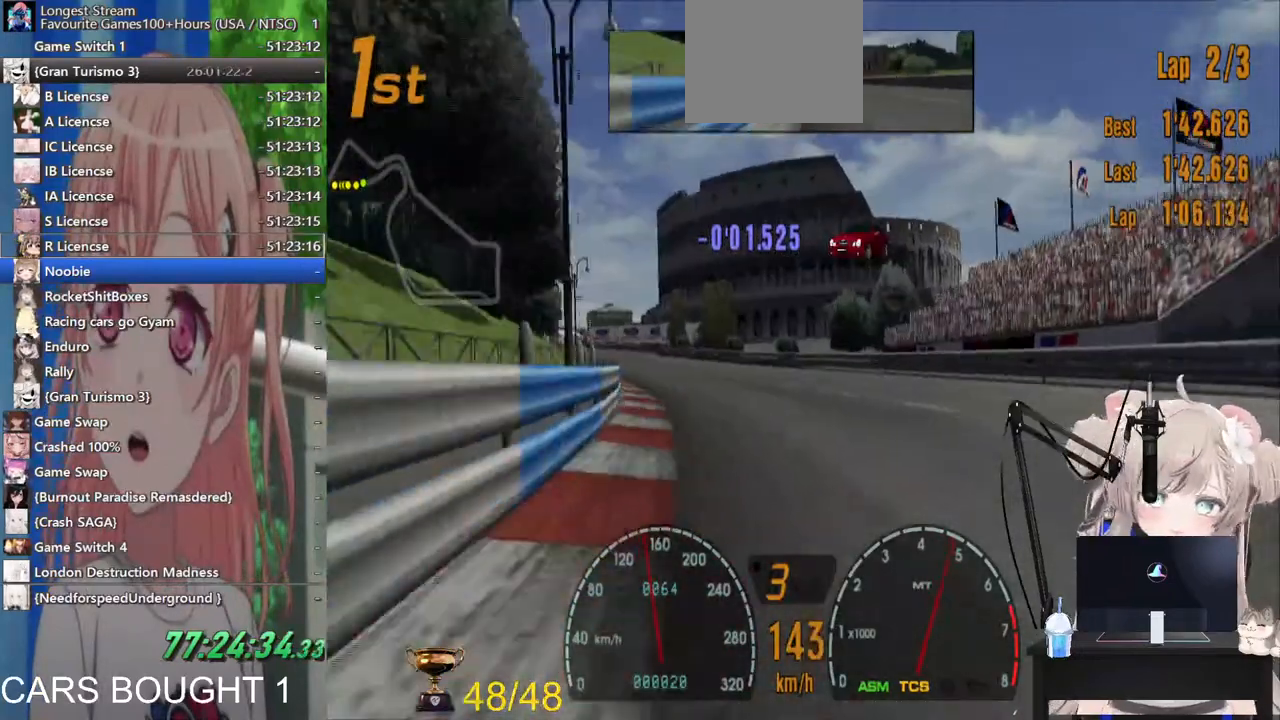
{"buttons": ["R2"], "left_stick": "left", "right_stick": "center", "events": [[117, "left_stick", "left"]]}
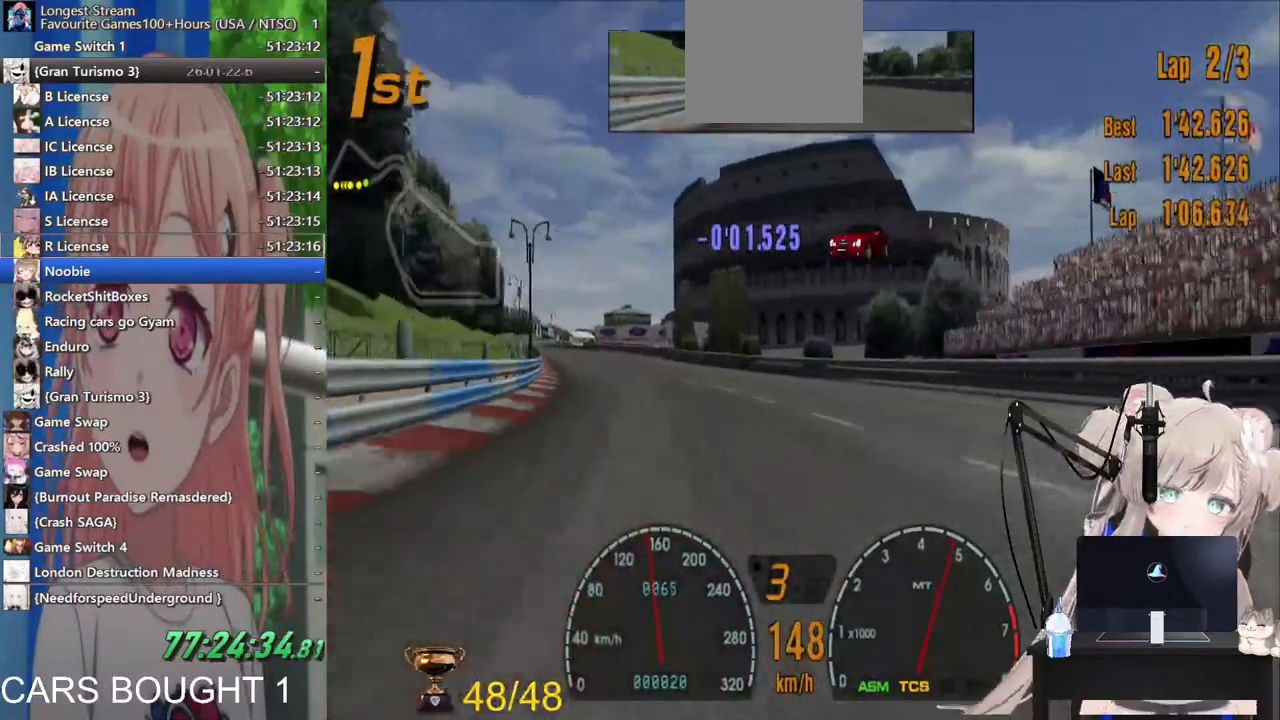
{"buttons": ["R2"], "left_stick": "left", "right_stick": "center", "events": []}
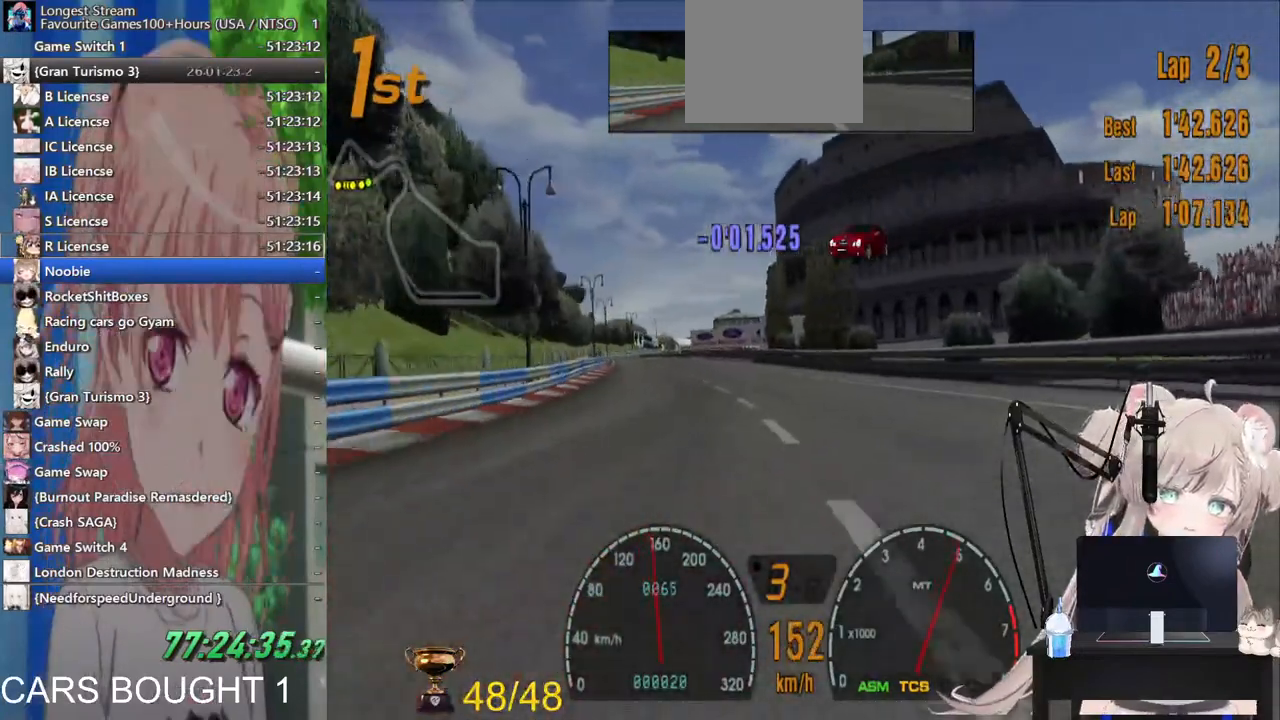
{"buttons": ["R2"], "left_stick": "left", "right_stick": "center", "events": []}
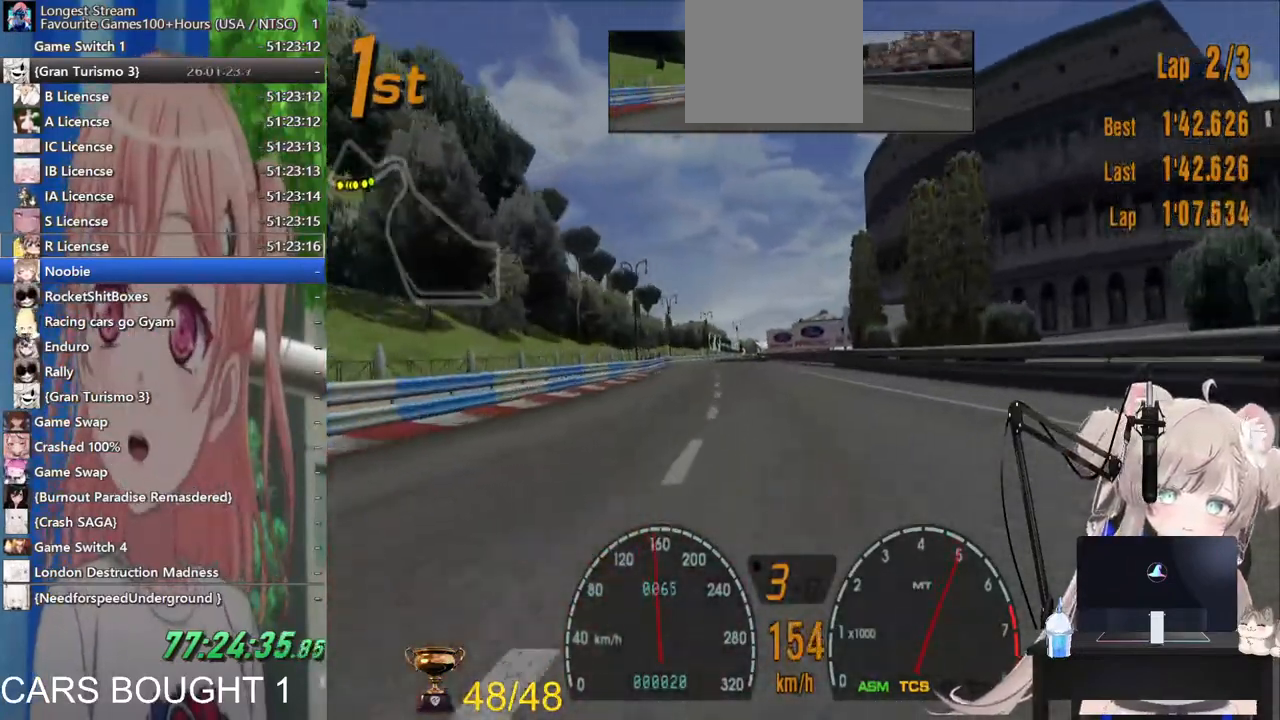
{"buttons": ["R2"], "left_stick": "left", "right_stick": "center", "events": []}
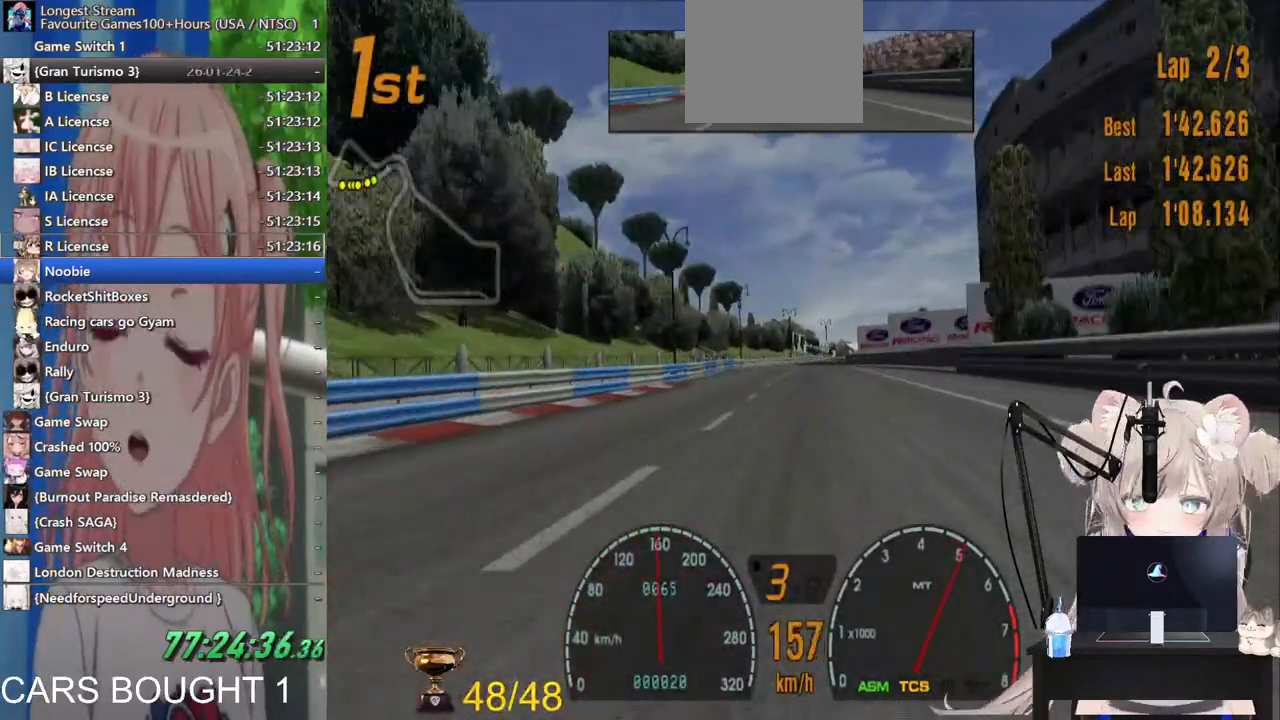
{"buttons": ["R2"], "left_stick": "center", "right_stick": "center", "events": [[400, "left_stick", "center"]]}
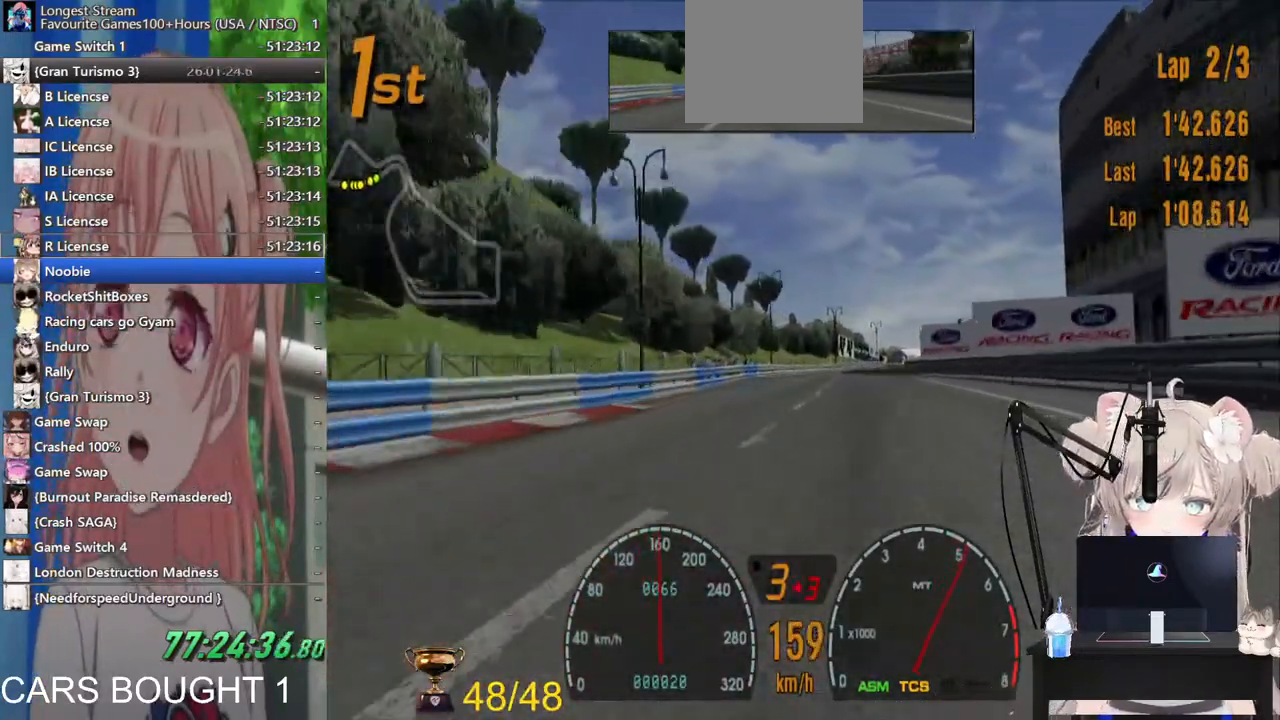
{"buttons": ["R2"], "left_stick": "center", "right_stick": "center", "events": [[67, "left_stick", "right"], [367, "left_stick", "center"]]}
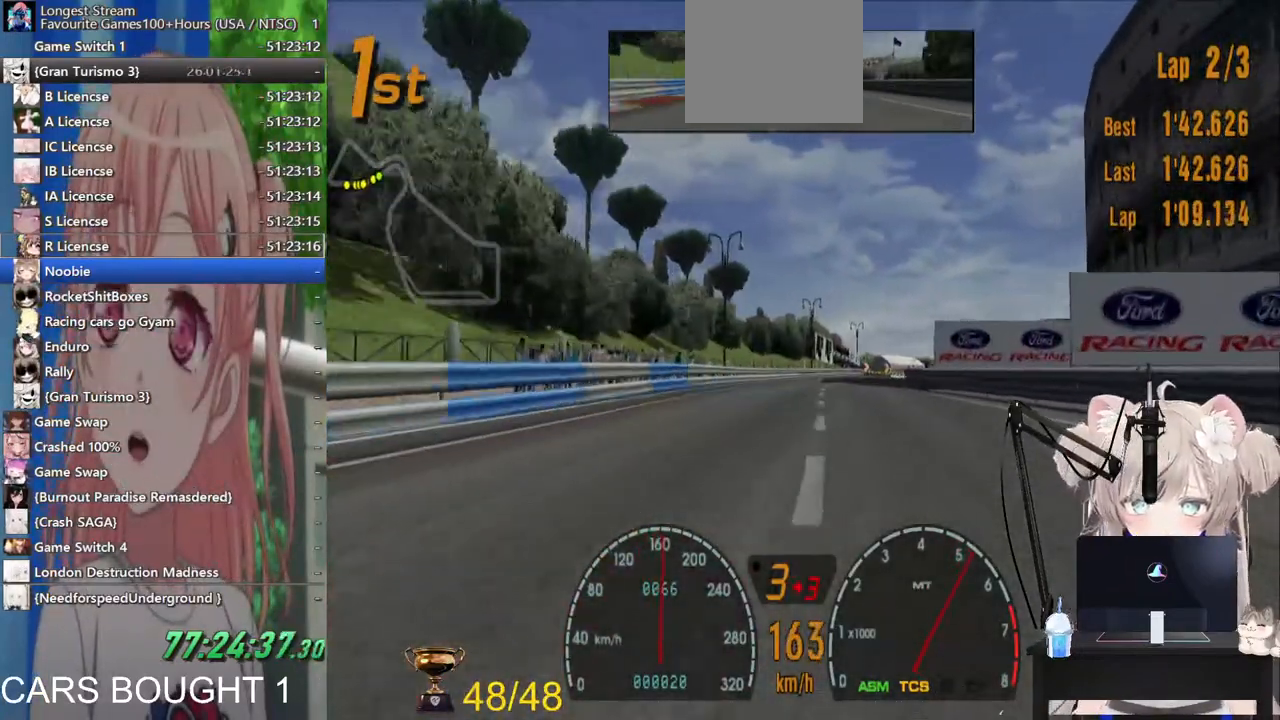
{"buttons": ["R2"], "left_stick": "center", "right_stick": "center", "events": []}
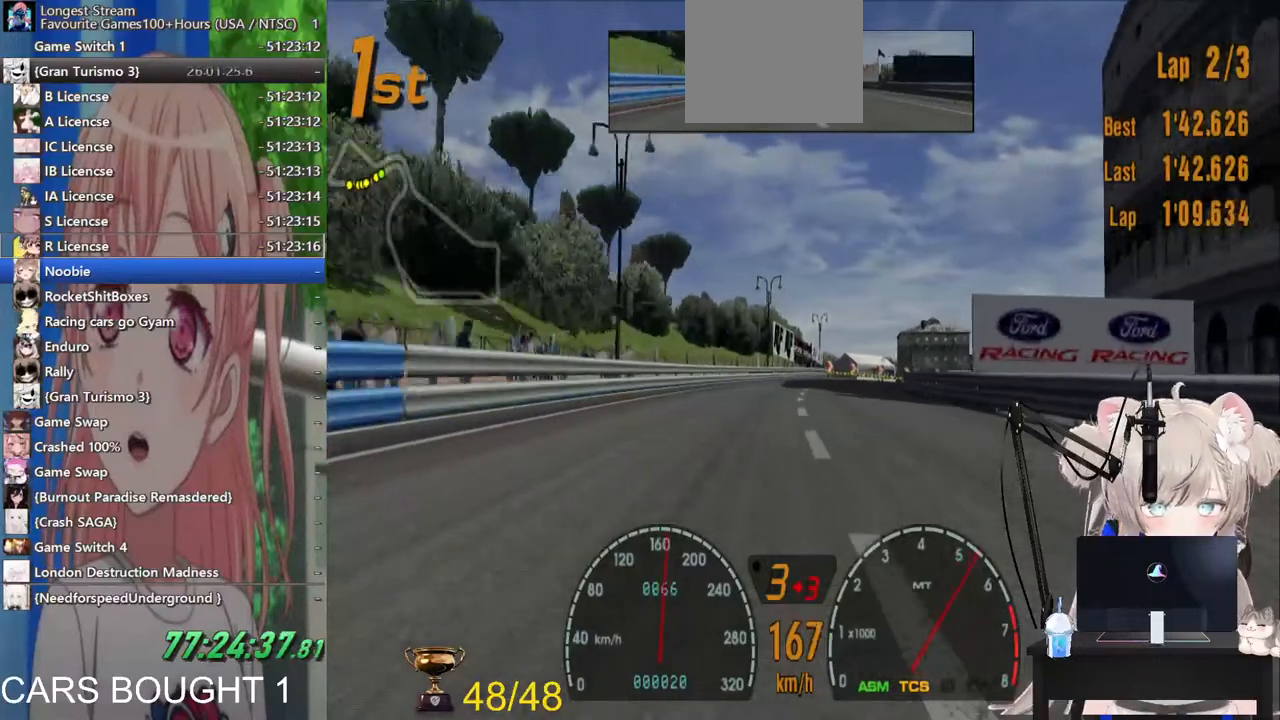
{"buttons": ["R2"], "left_stick": "up-right", "right_stick": "center", "events": [[483, "left_stick", "up-right"]]}
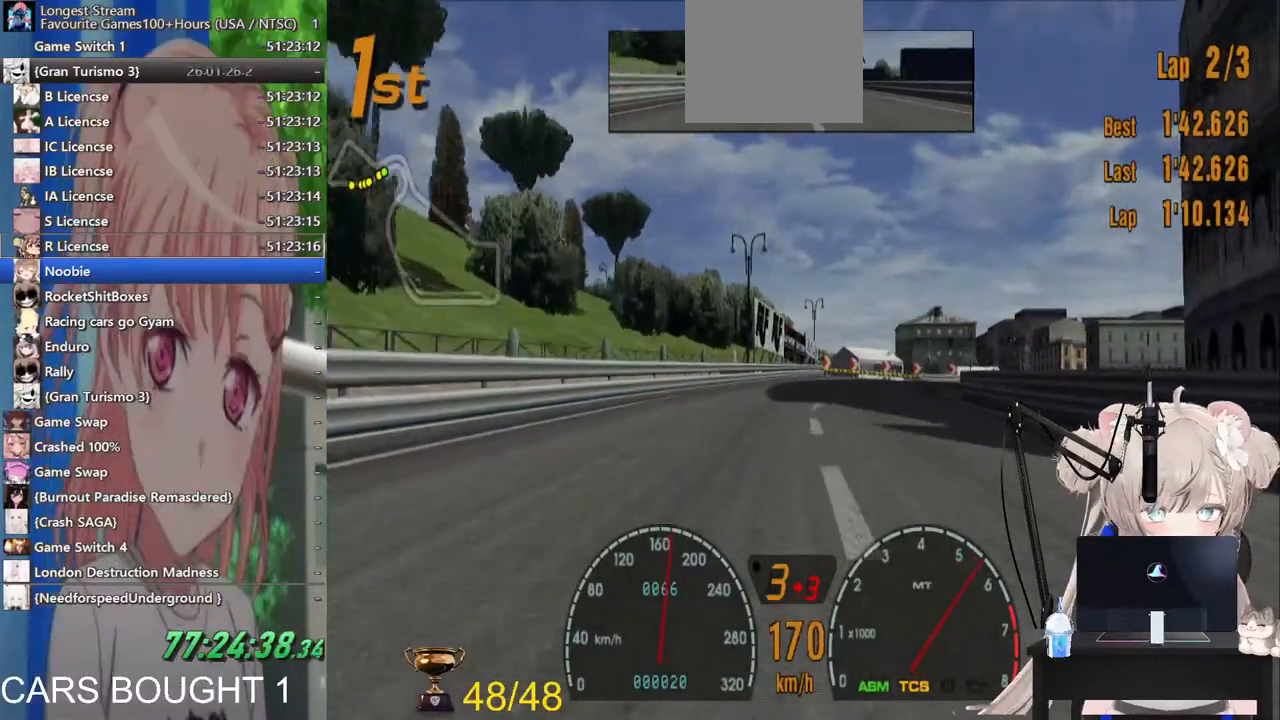
{"buttons": [], "left_stick": "up-right", "right_stick": "center", "events": [[317, "R2", "up"]]}
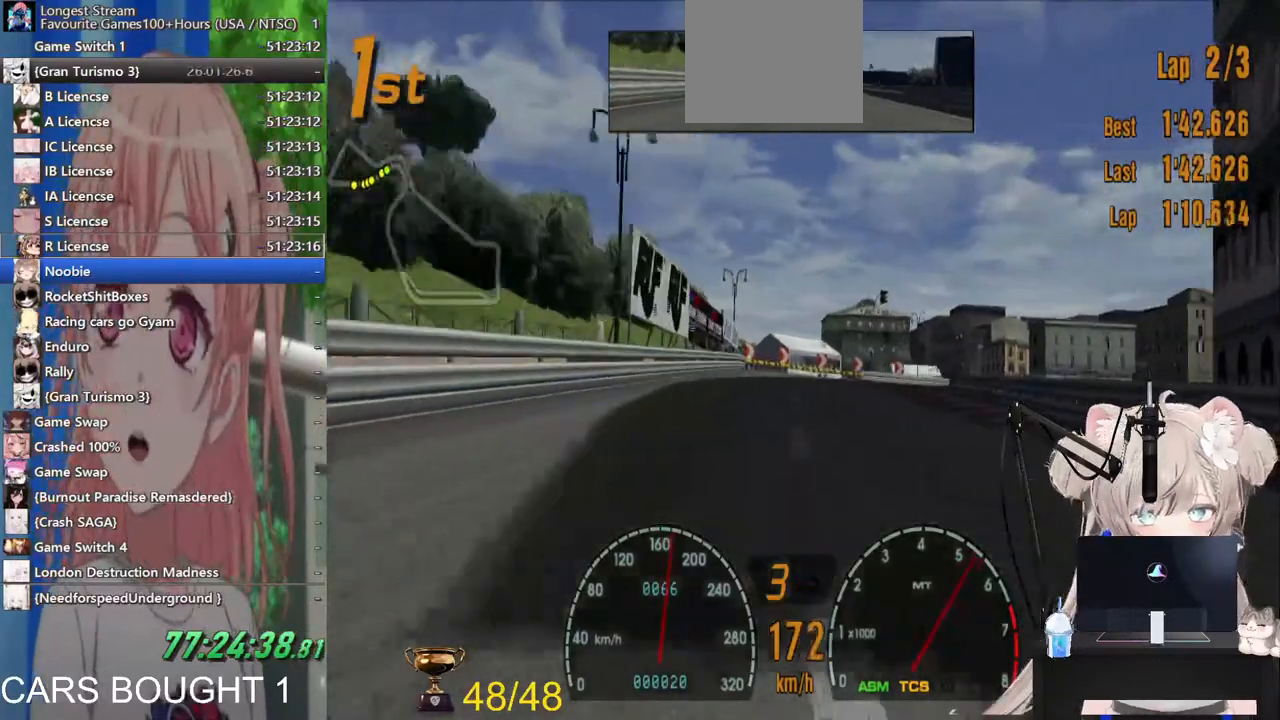
{"buttons": ["R2"], "left_stick": "left", "right_stick": "center", "events": [[233, "R2", "down"], [483, "left_stick", "left"]]}
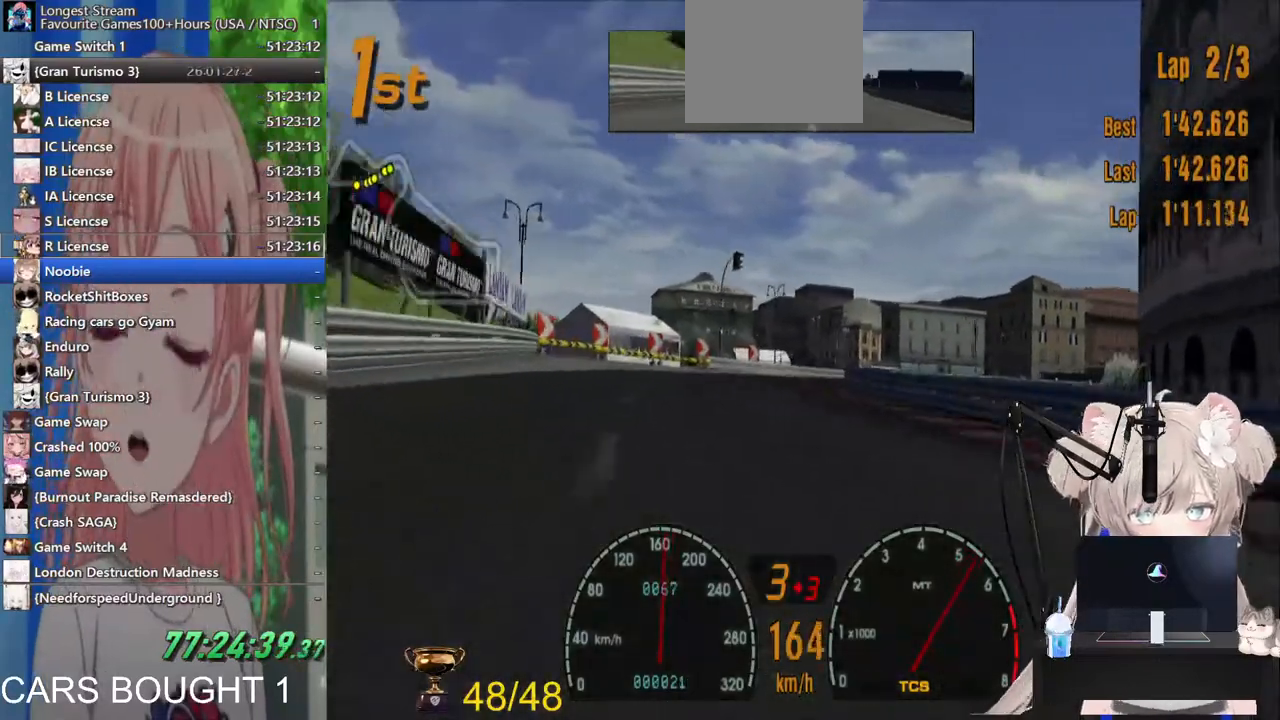
{"buttons": [], "left_stick": "right", "right_stick": "center", "events": [[367, "R2", "up"], [383, "left_stick", "right"]]}
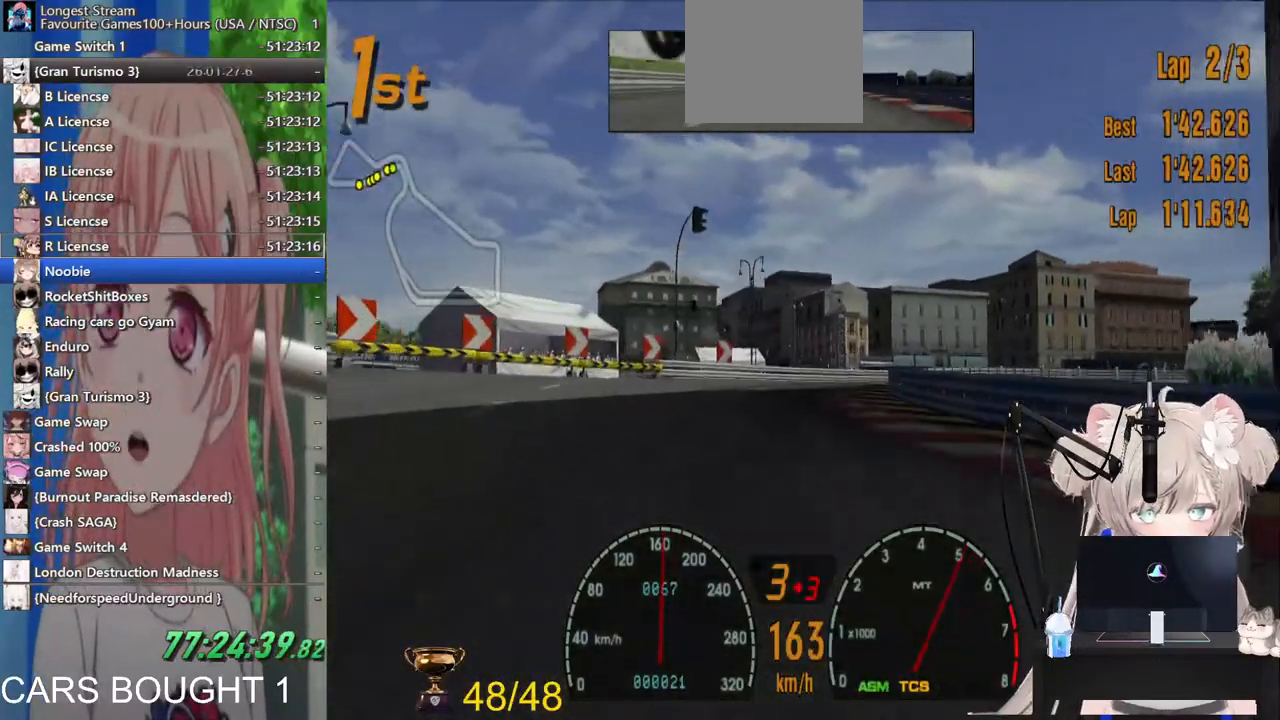
{"buttons": [], "left_stick": "right", "right_stick": "center", "events": []}
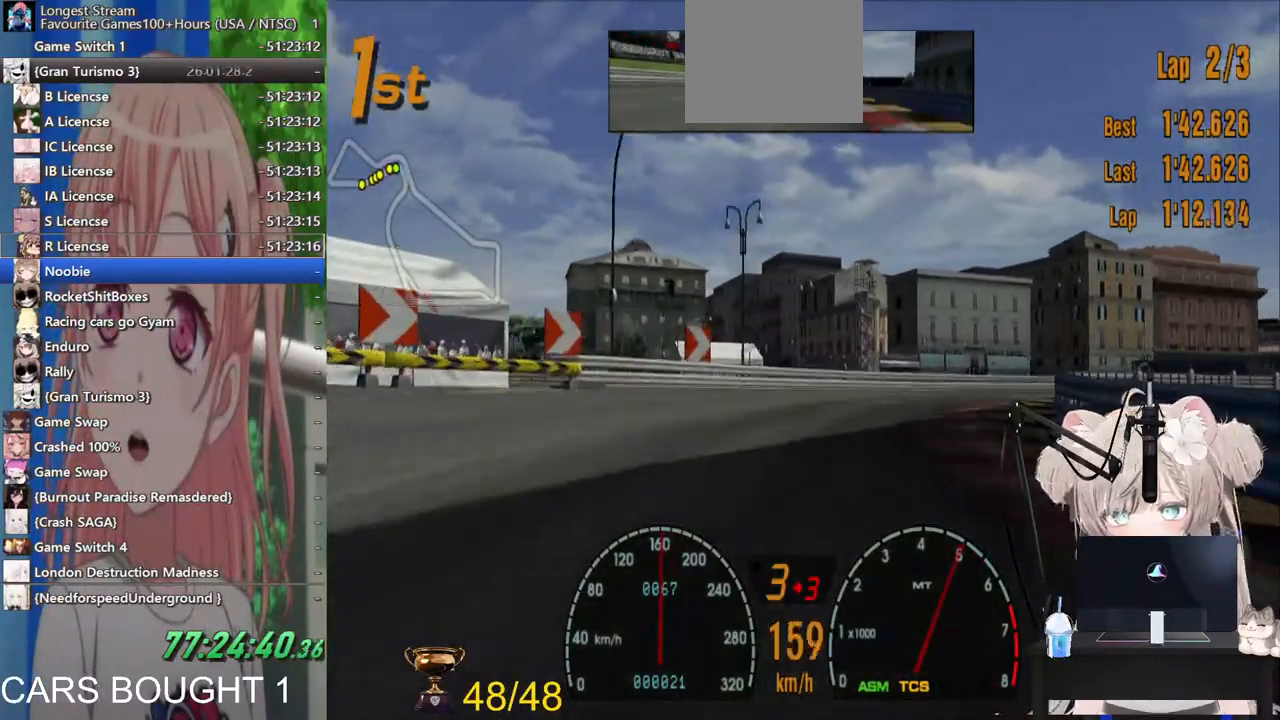
{"buttons": [], "left_stick": "right", "right_stick": "center", "events": [[83, "L2", "down"], [233, "L2", "up"], [283, "SQUARE", "down"], [400, "SQUARE", "up"]]}
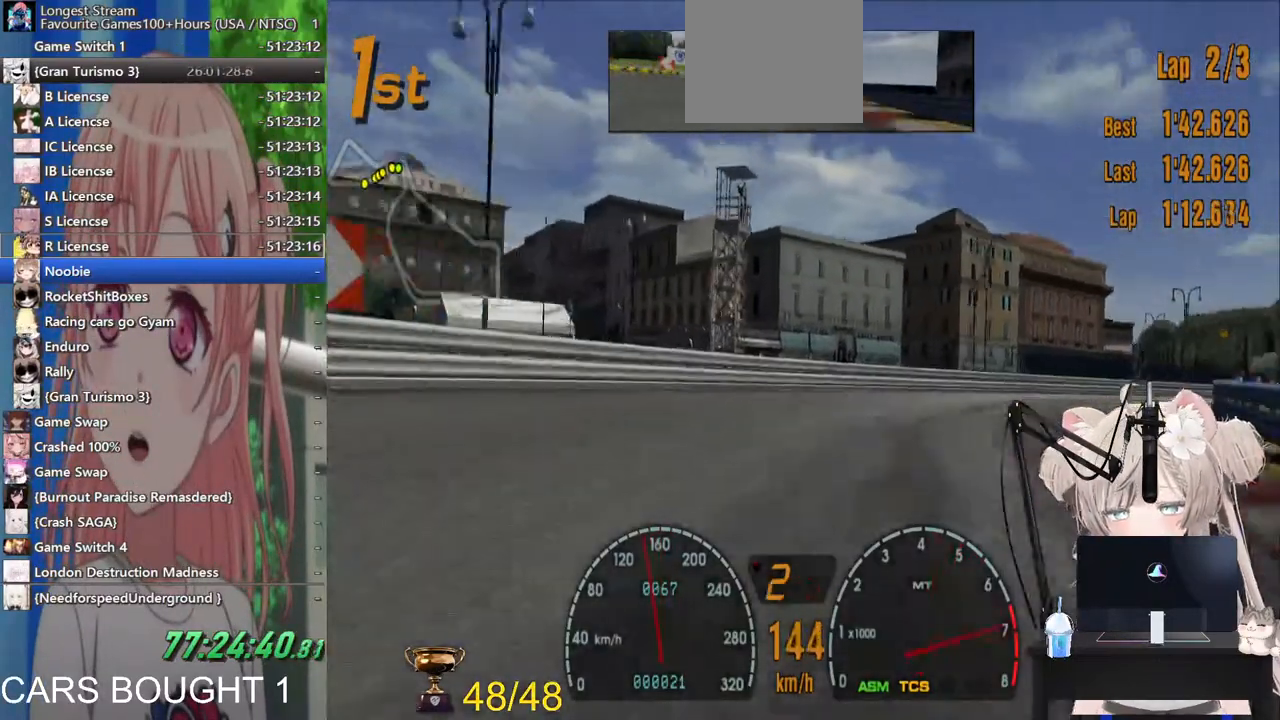
{"buttons": [], "left_stick": "right", "right_stick": "center", "events": [[283, "R2", "down"], [367, "R2", "up"]]}
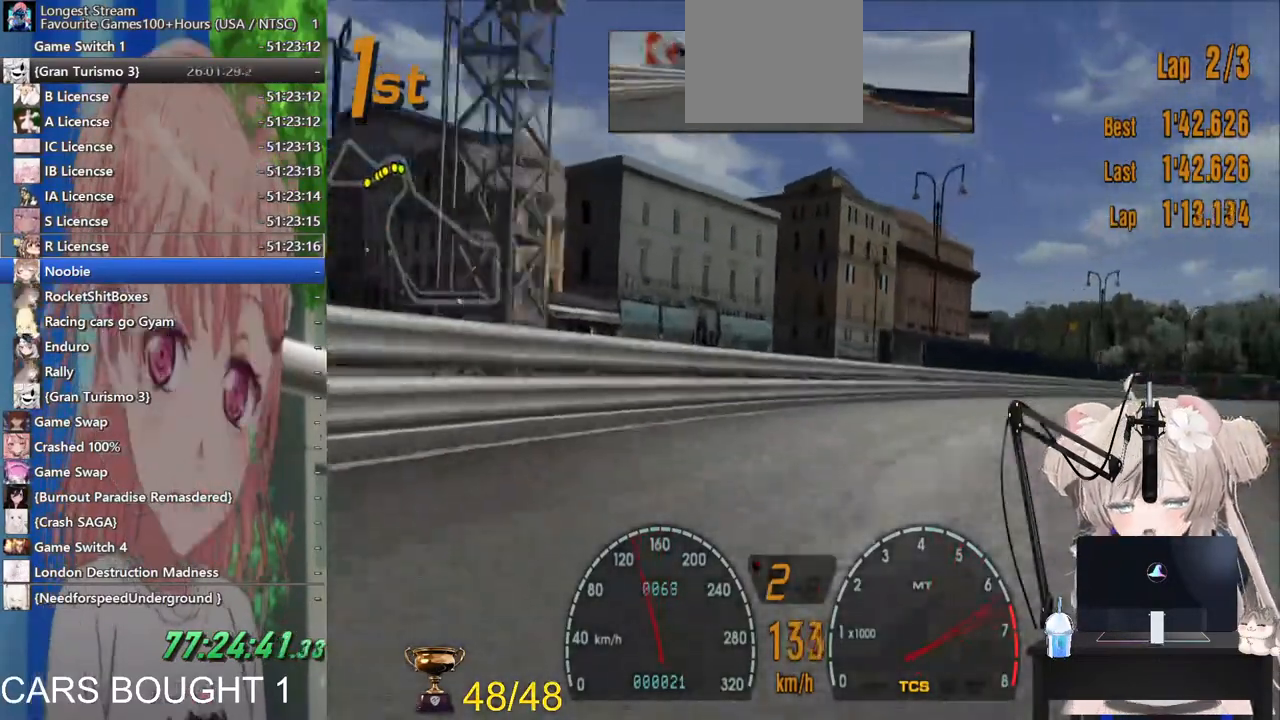
{"buttons": ["R2"], "left_stick": "right", "right_stick": "center", "events": [[117, "R2", "down"]]}
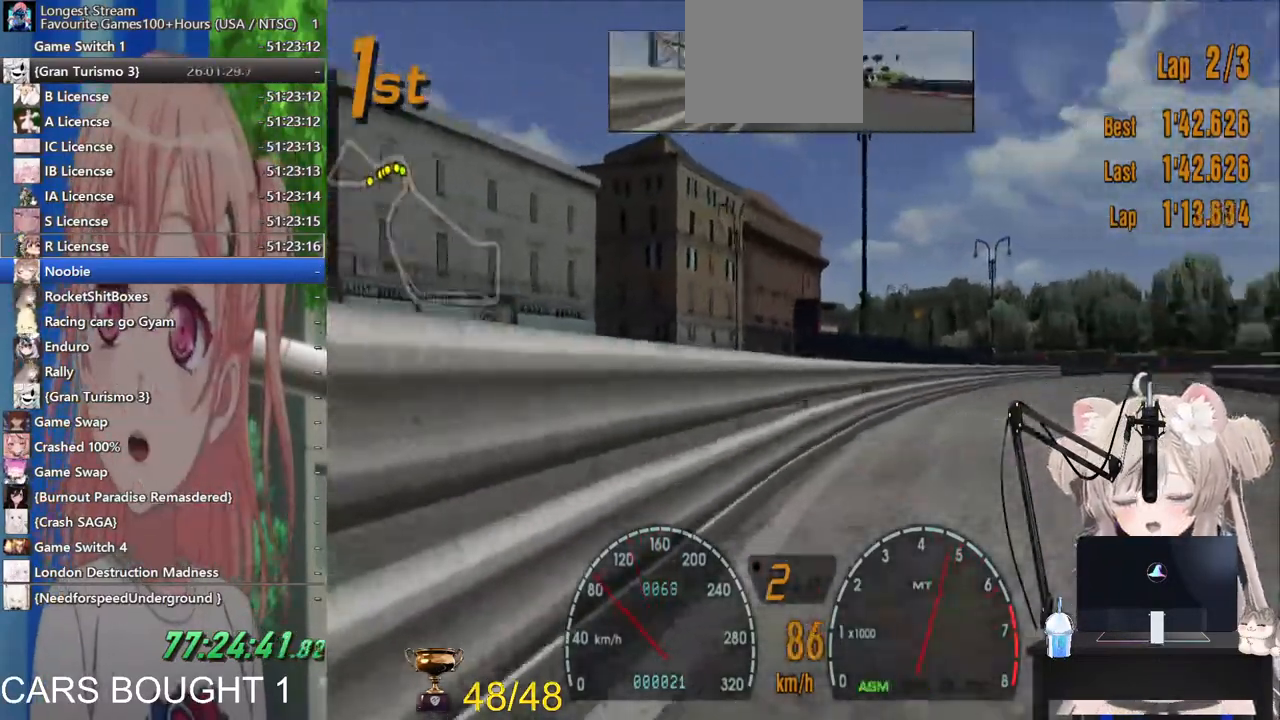
{"buttons": ["R2"], "left_stick": "right", "right_stick": "center", "events": [[383, "left_stick", "center"], [500, "left_stick", "right"]]}
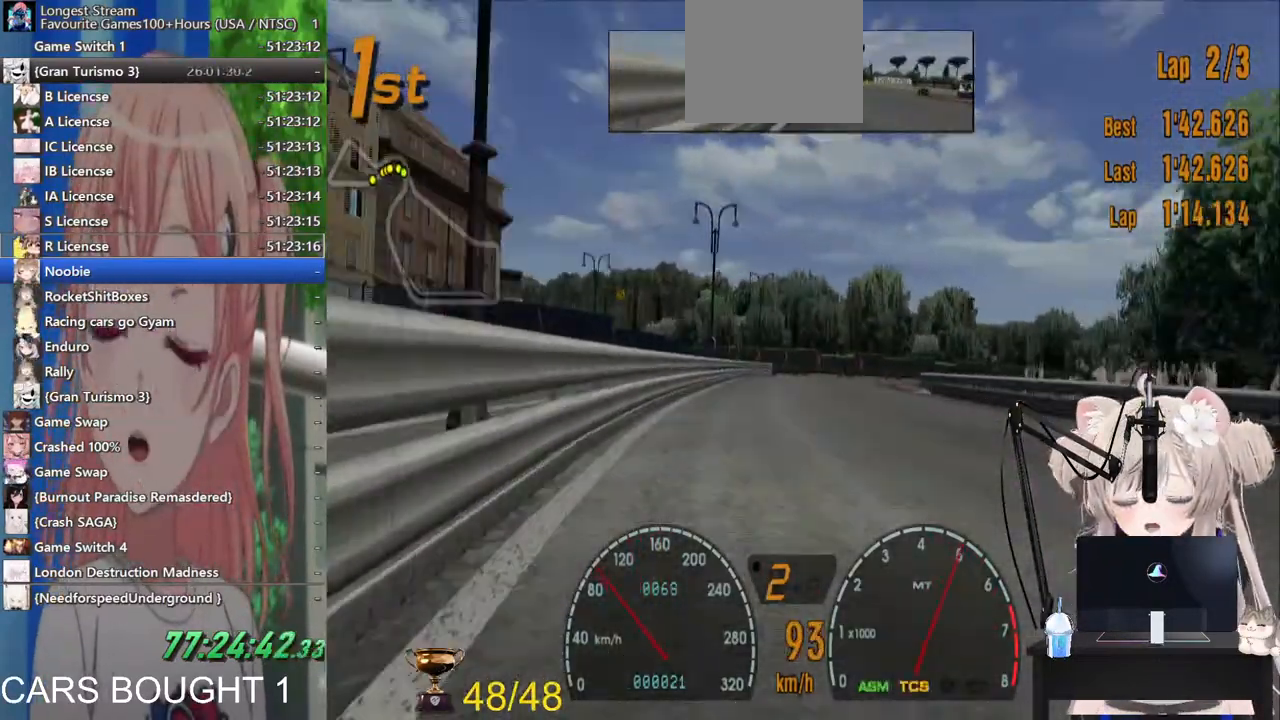
{"buttons": ["R2"], "left_stick": "left", "right_stick": "center", "events": [[183, "left_stick", "center"], [383, "left_stick", "left"]]}
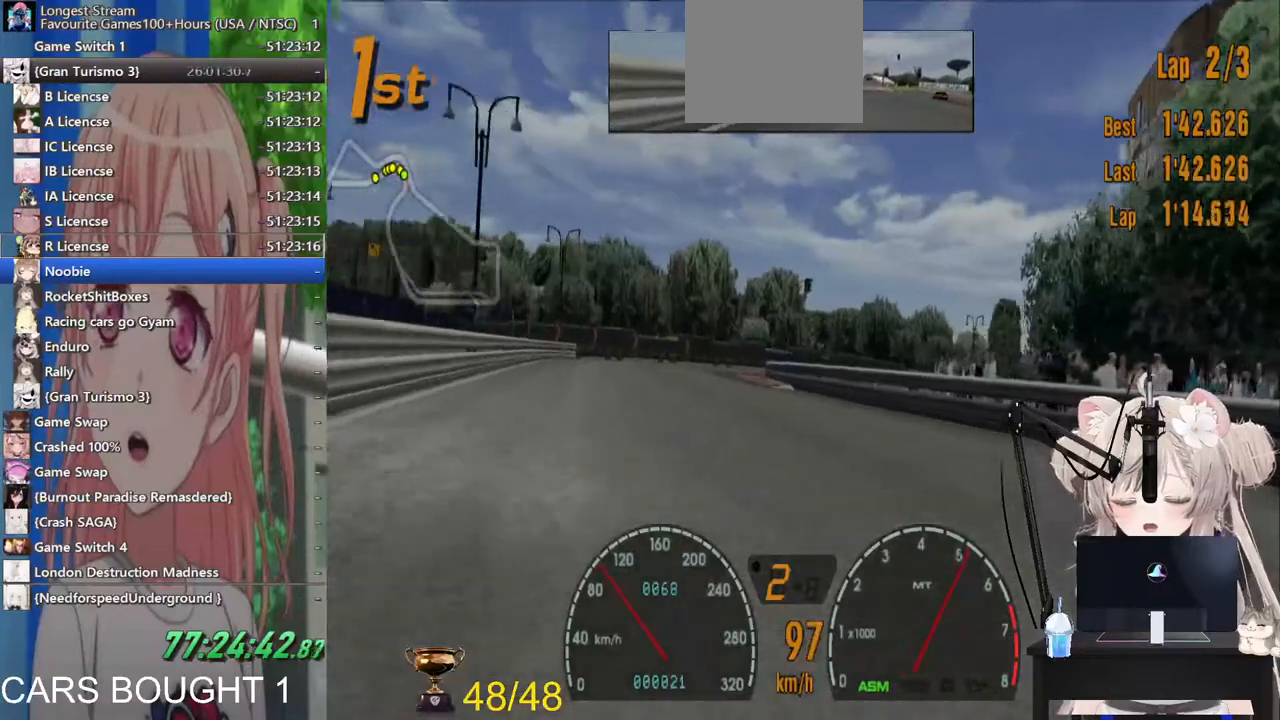
{"buttons": ["R2"], "left_stick": "center", "right_stick": "center", "events": [[500, "left_stick", "center"]]}
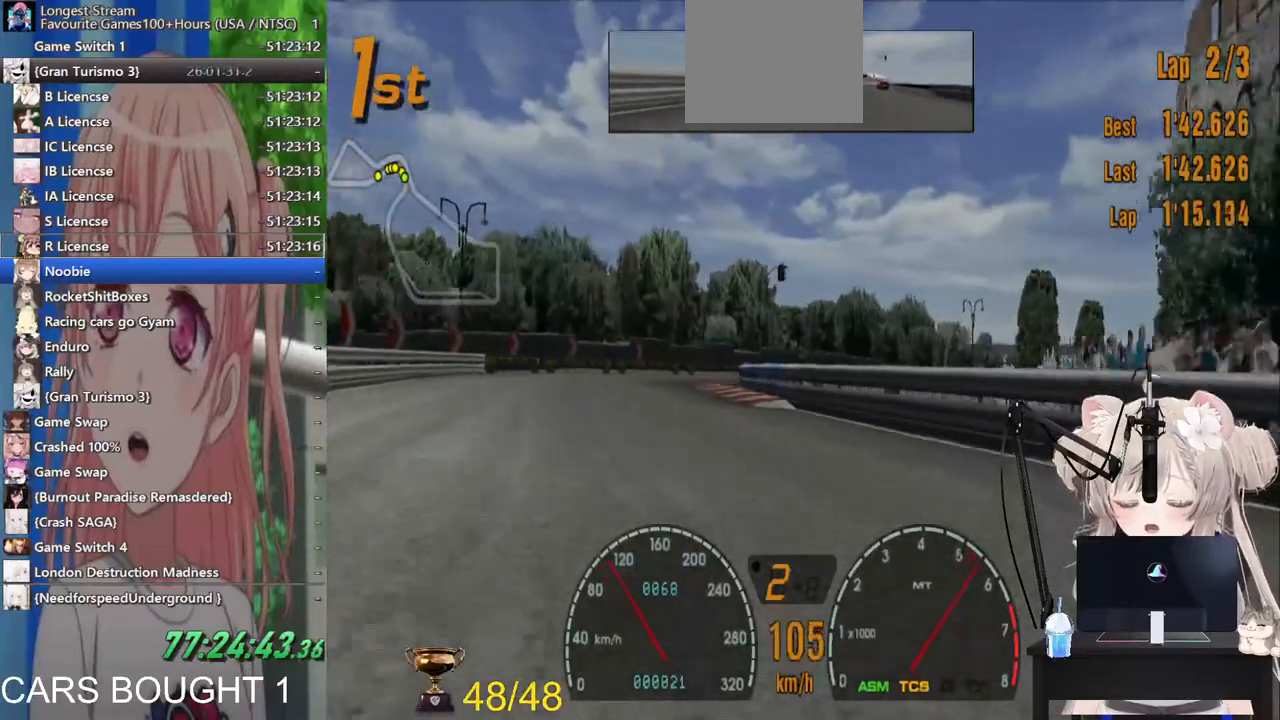
{"buttons": ["L1", "R2"], "left_stick": "right", "right_stick": "center", "events": [[267, "L1", "down"], [300, "left_stick", "right"]]}
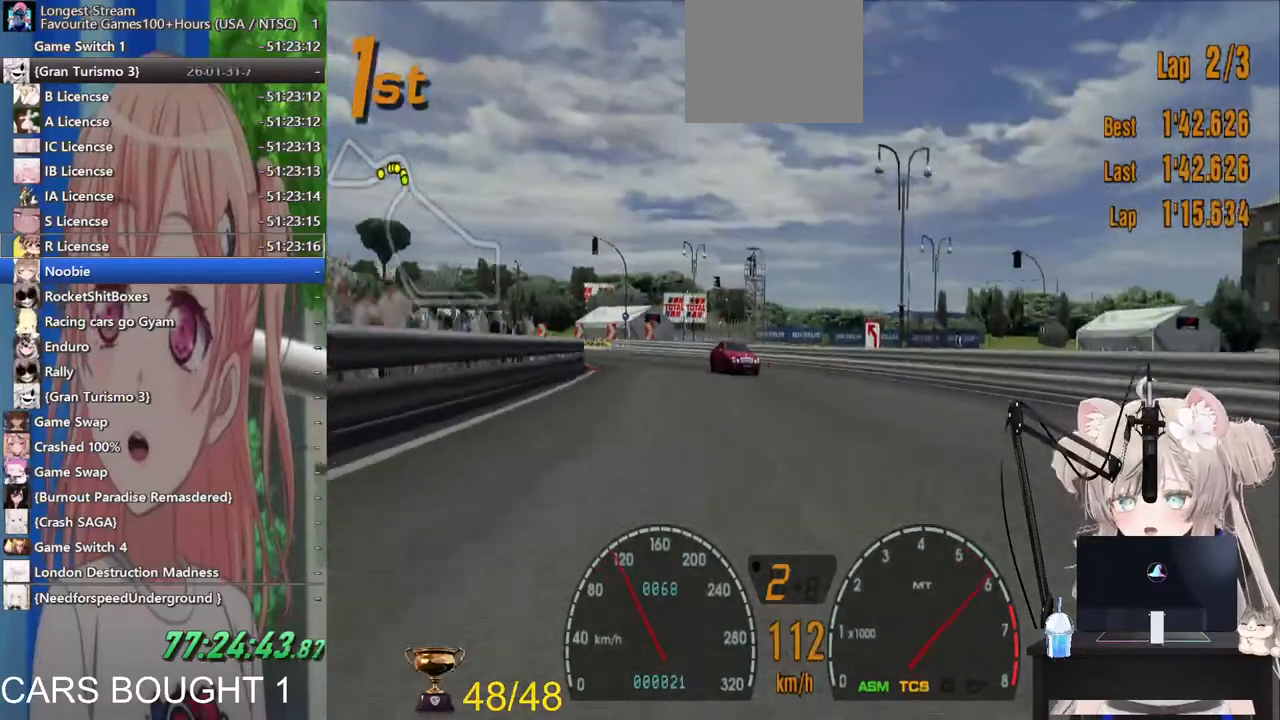
{"buttons": ["R2"], "left_stick": "center", "right_stick": "center", "events": [[67, "L1", "up"], [483, "left_stick", "center"]]}
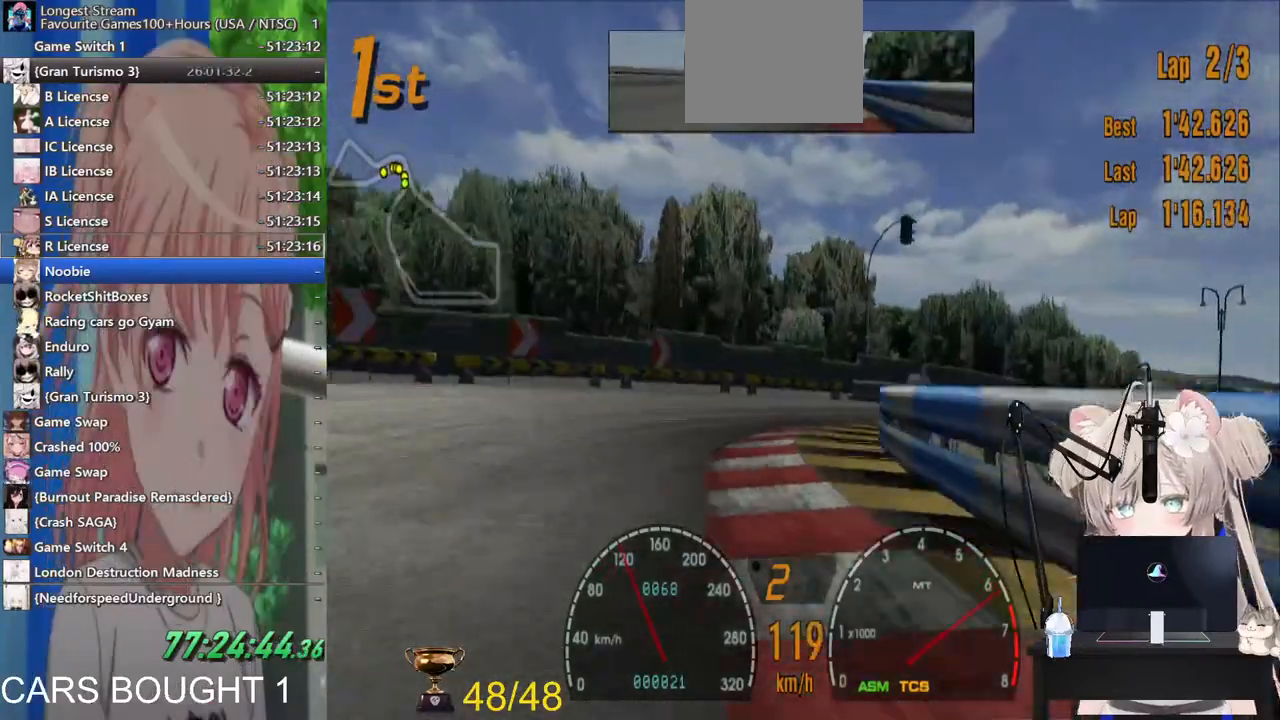
{"buttons": ["R2"], "left_stick": "right", "right_stick": "center", "events": [[183, "left_stick", "right"], [267, "R2", "up"], [500, "R2", "down"]]}
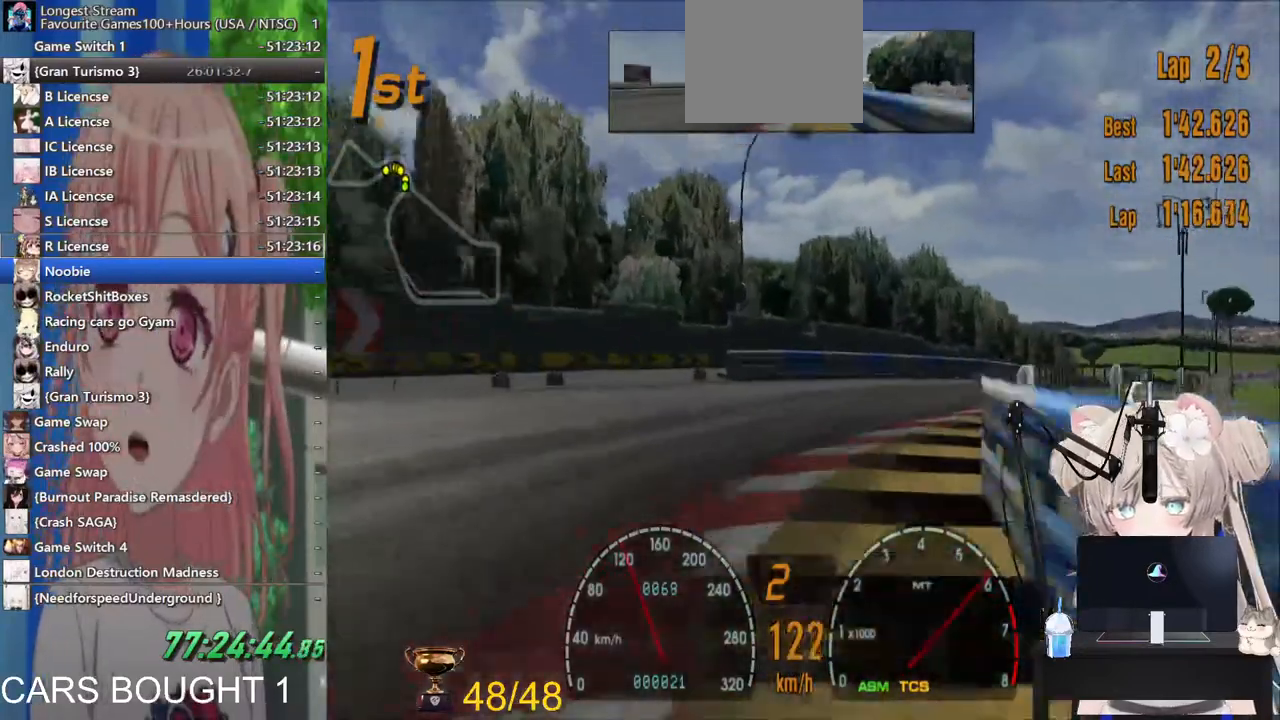
{"buttons": ["R2"], "left_stick": "right", "right_stick": "center", "events": []}
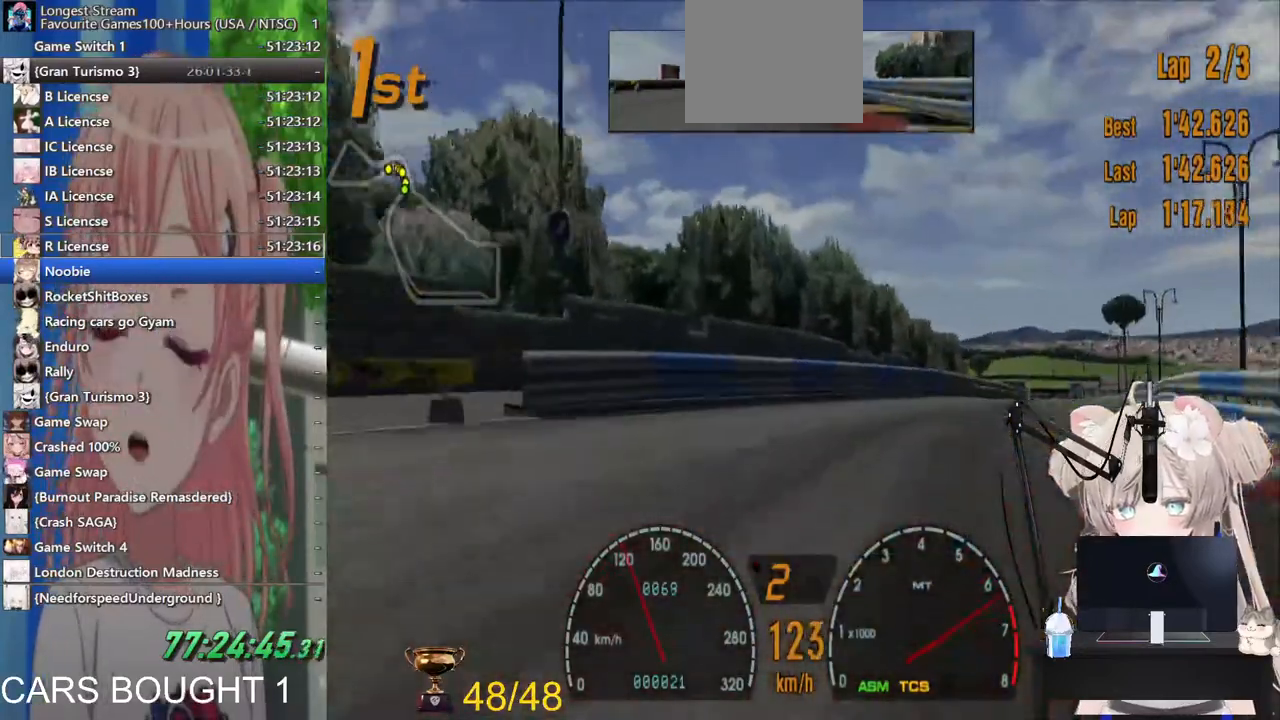
{"buttons": ["R2"], "left_stick": "right", "right_stick": "center", "events": [[233, "R1", "down"], [400, "R1", "up"]]}
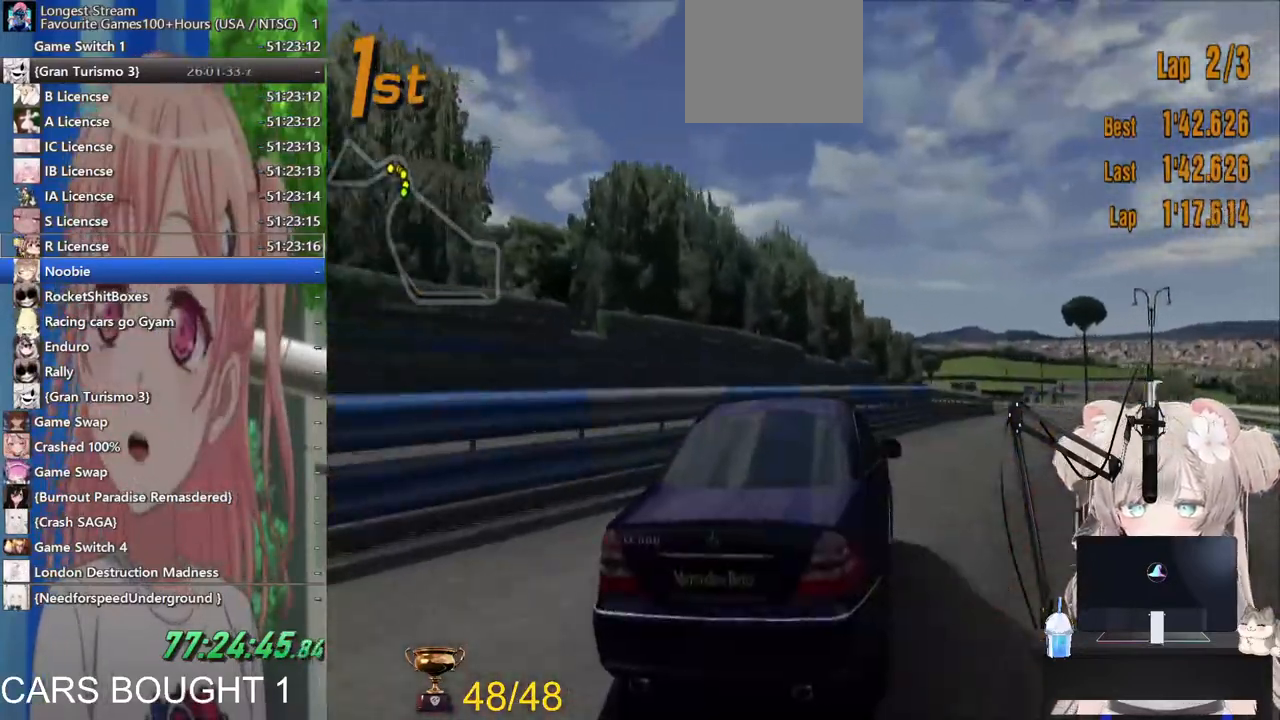
{"buttons": ["R2"], "left_stick": "left", "right_stick": "center", "events": [[333, "left_stick", "down-left"], [433, "left_stick", "left"]]}